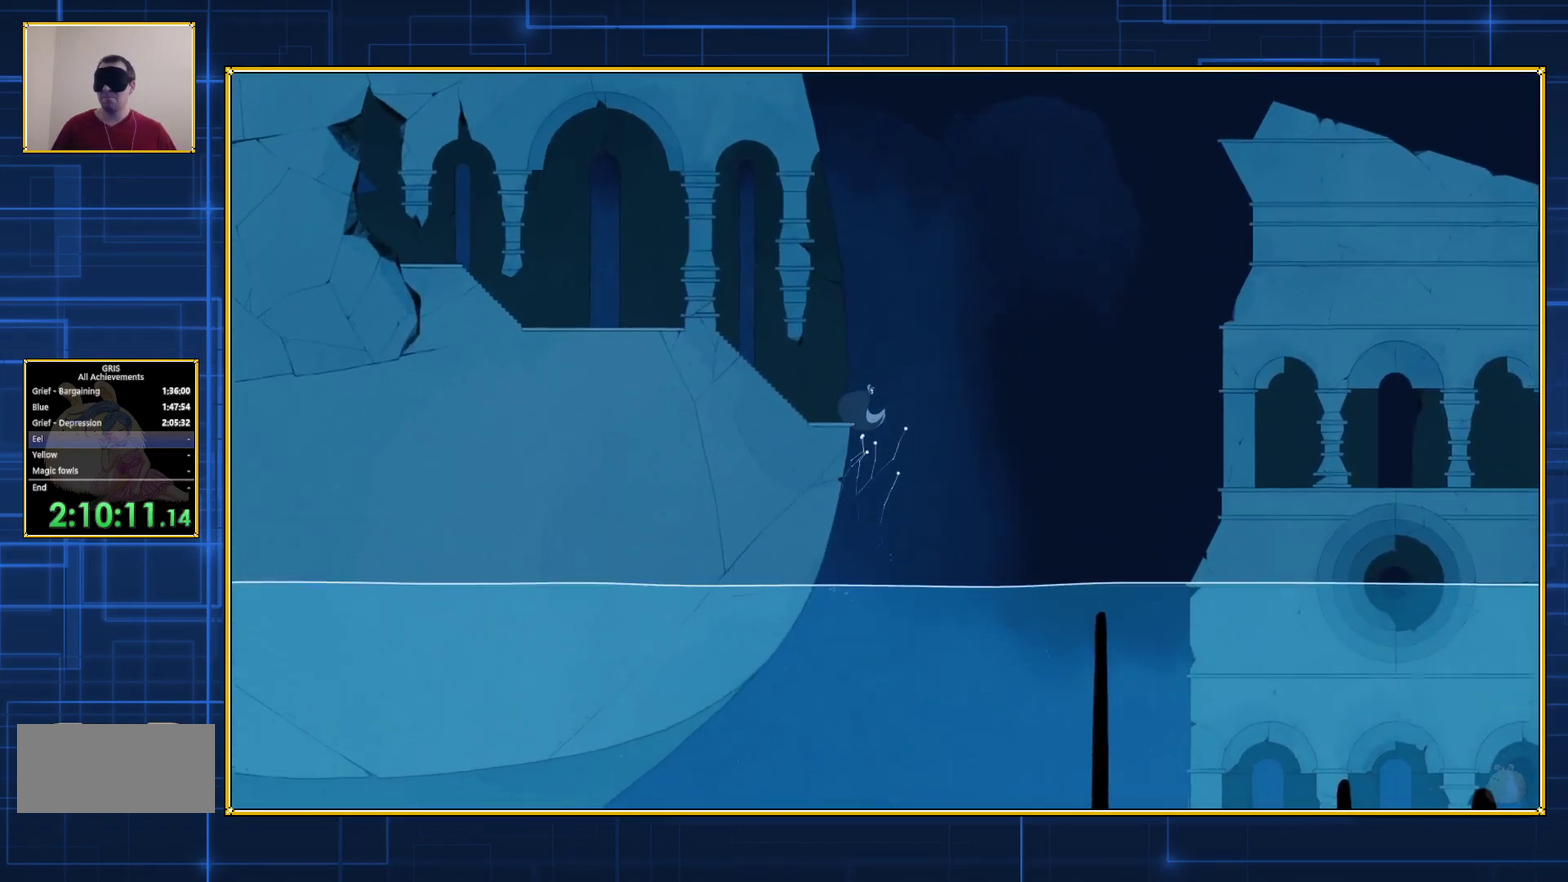
Gameplay with a controller (Nintendo layout); each line is a JSON object with the inputs held at the frame after it. "events" lists button and stick changes between this image and that frame as [ms after this image, input, new state], when the widget could be followed in between. Not read: L3 R3.
{"buttons": ["B", "DPAD_UP", "DPAD_LEFT"], "events": []}
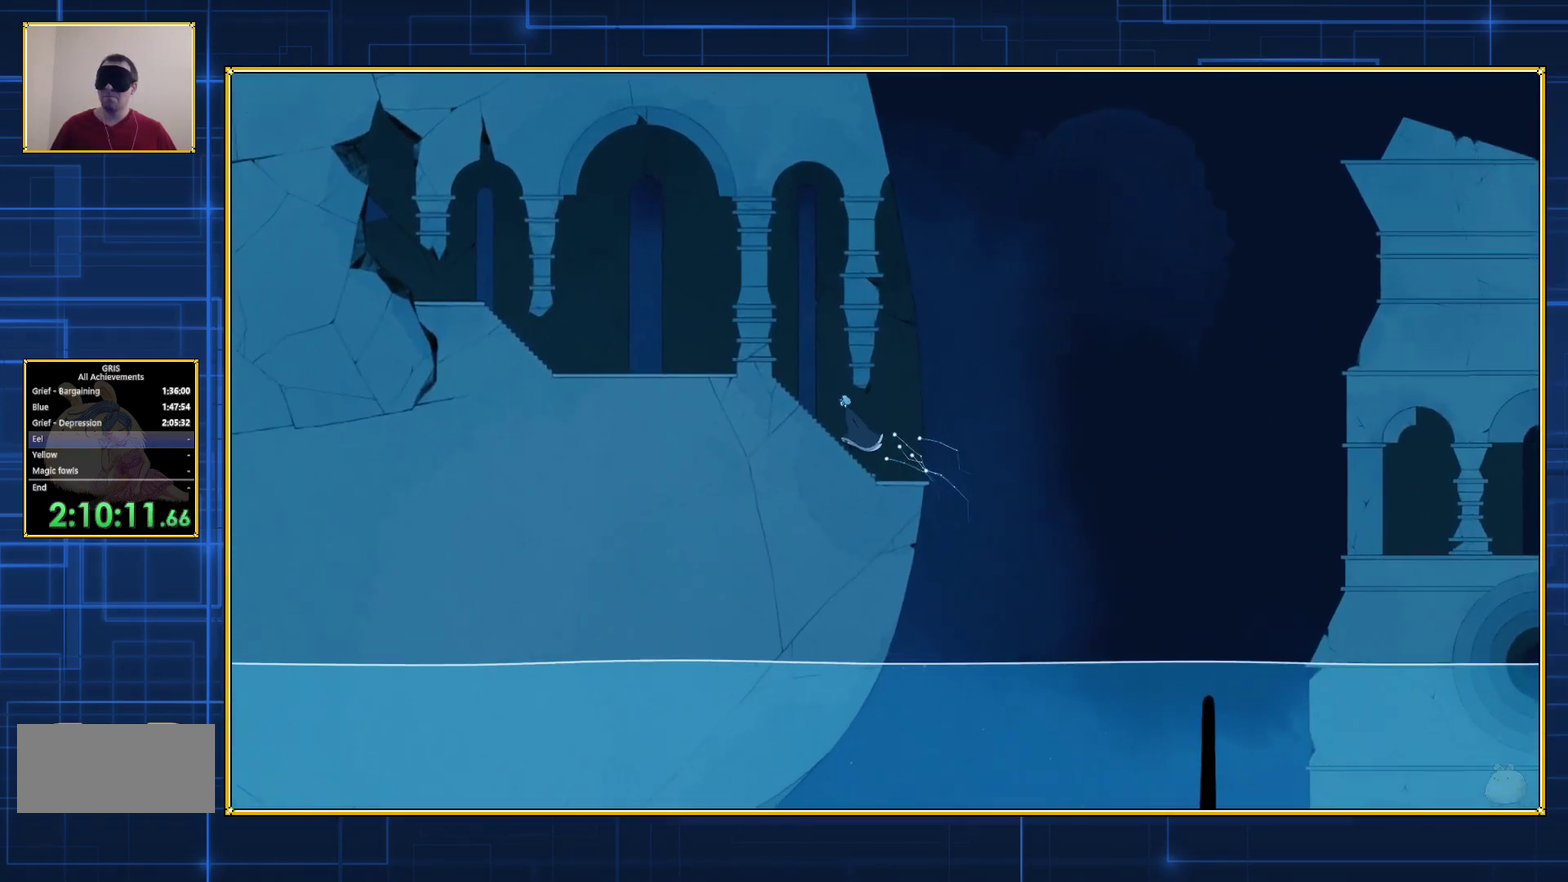
{"buttons": ["B", "DPAD_LEFT"], "events": [[350, "DPAD_UP", "up"]]}
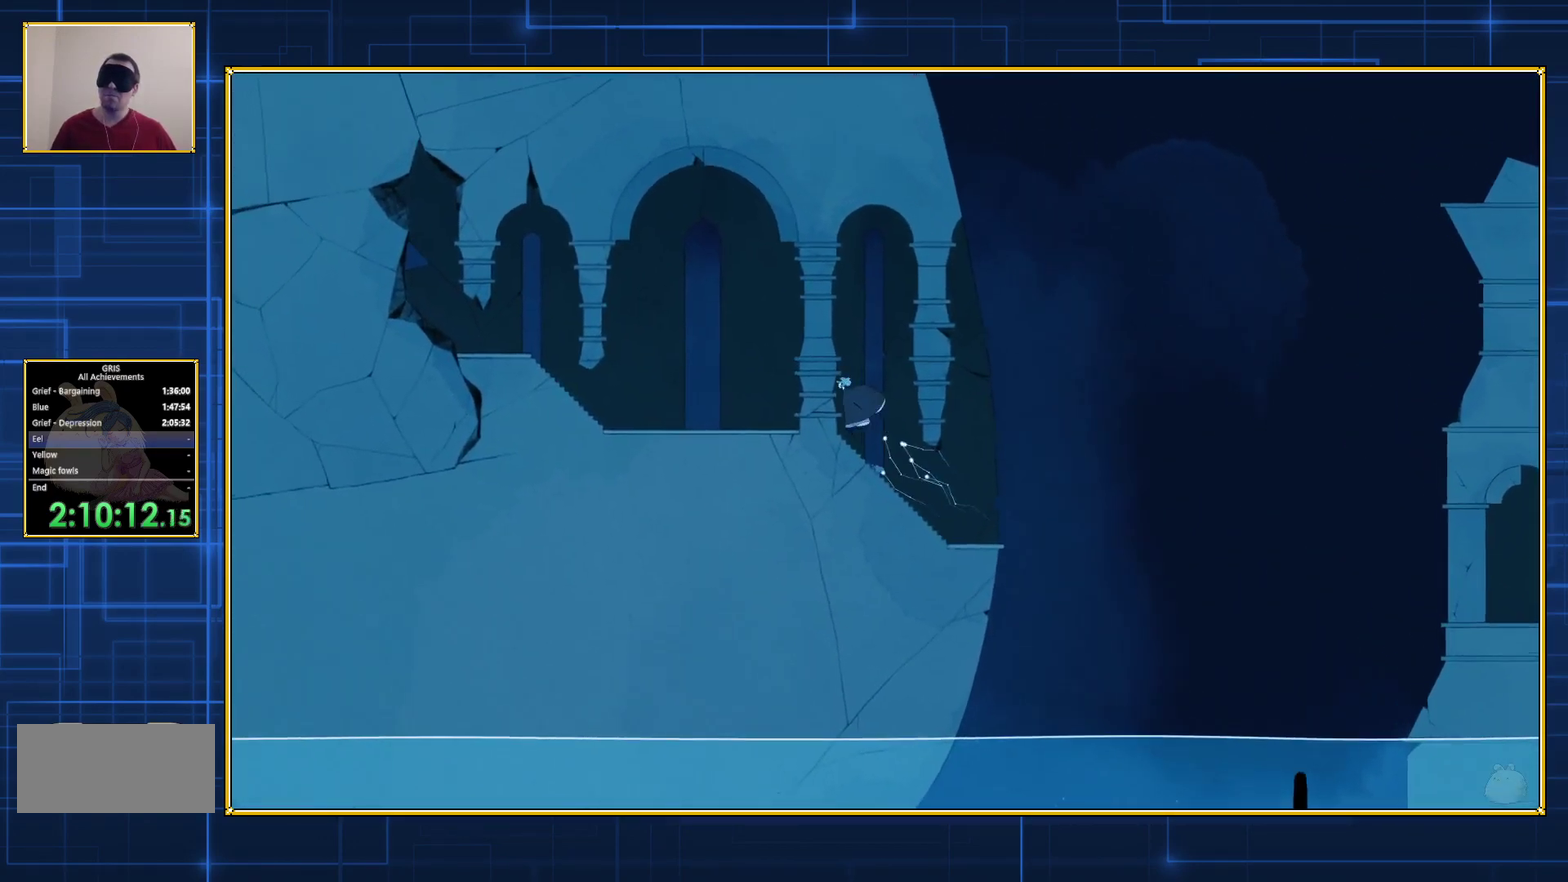
{"buttons": ["DPAD_LEFT"], "events": [[50, "B", "up"]]}
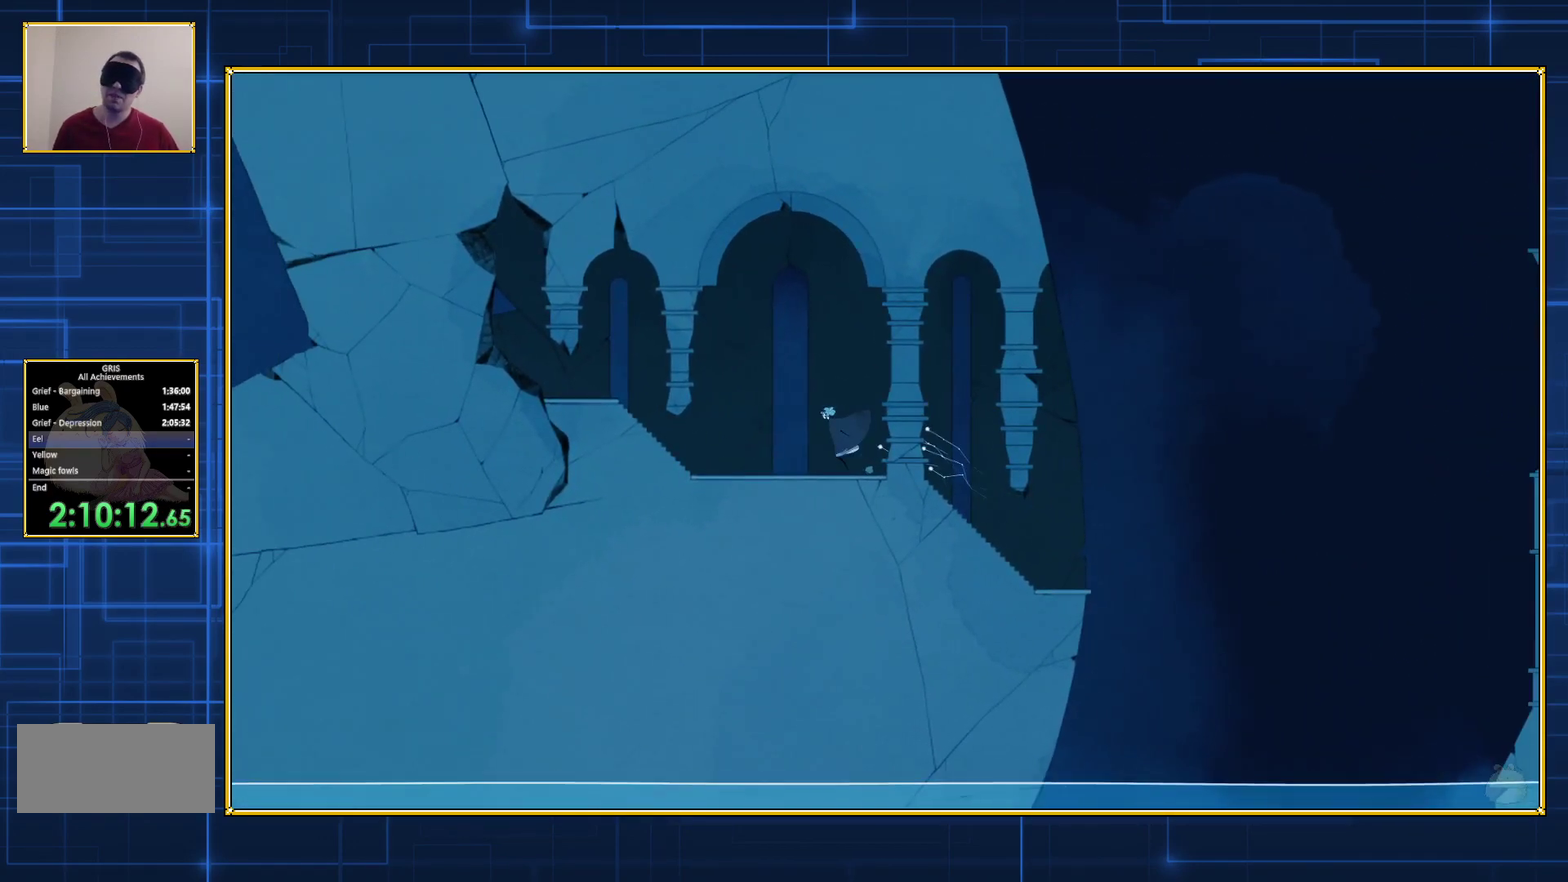
{"buttons": ["DPAD_LEFT"], "events": []}
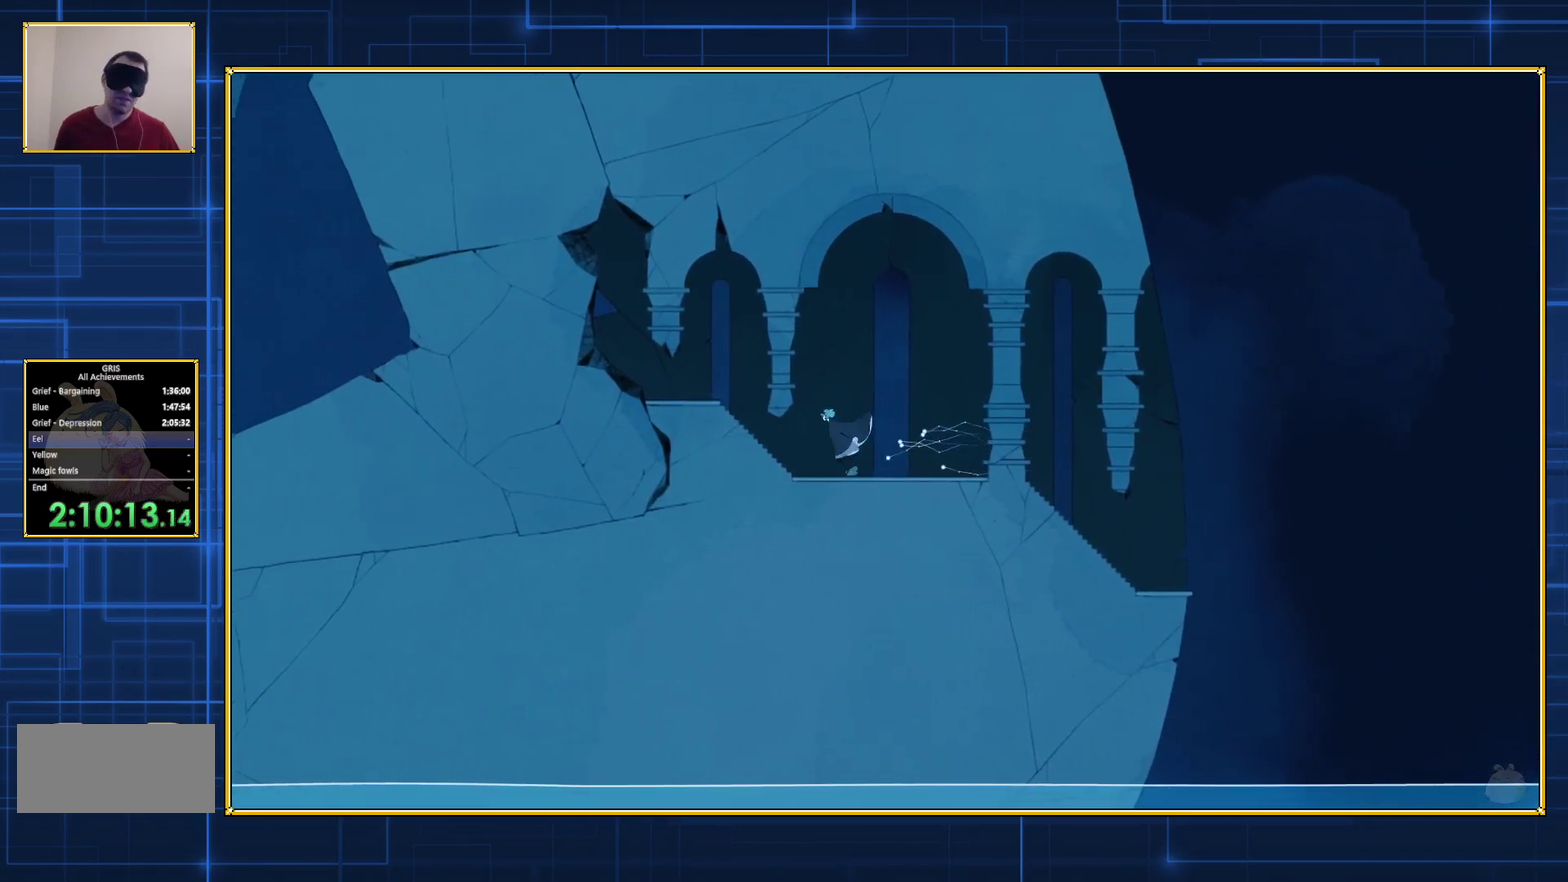
{"buttons": ["DPAD_LEFT"], "events": []}
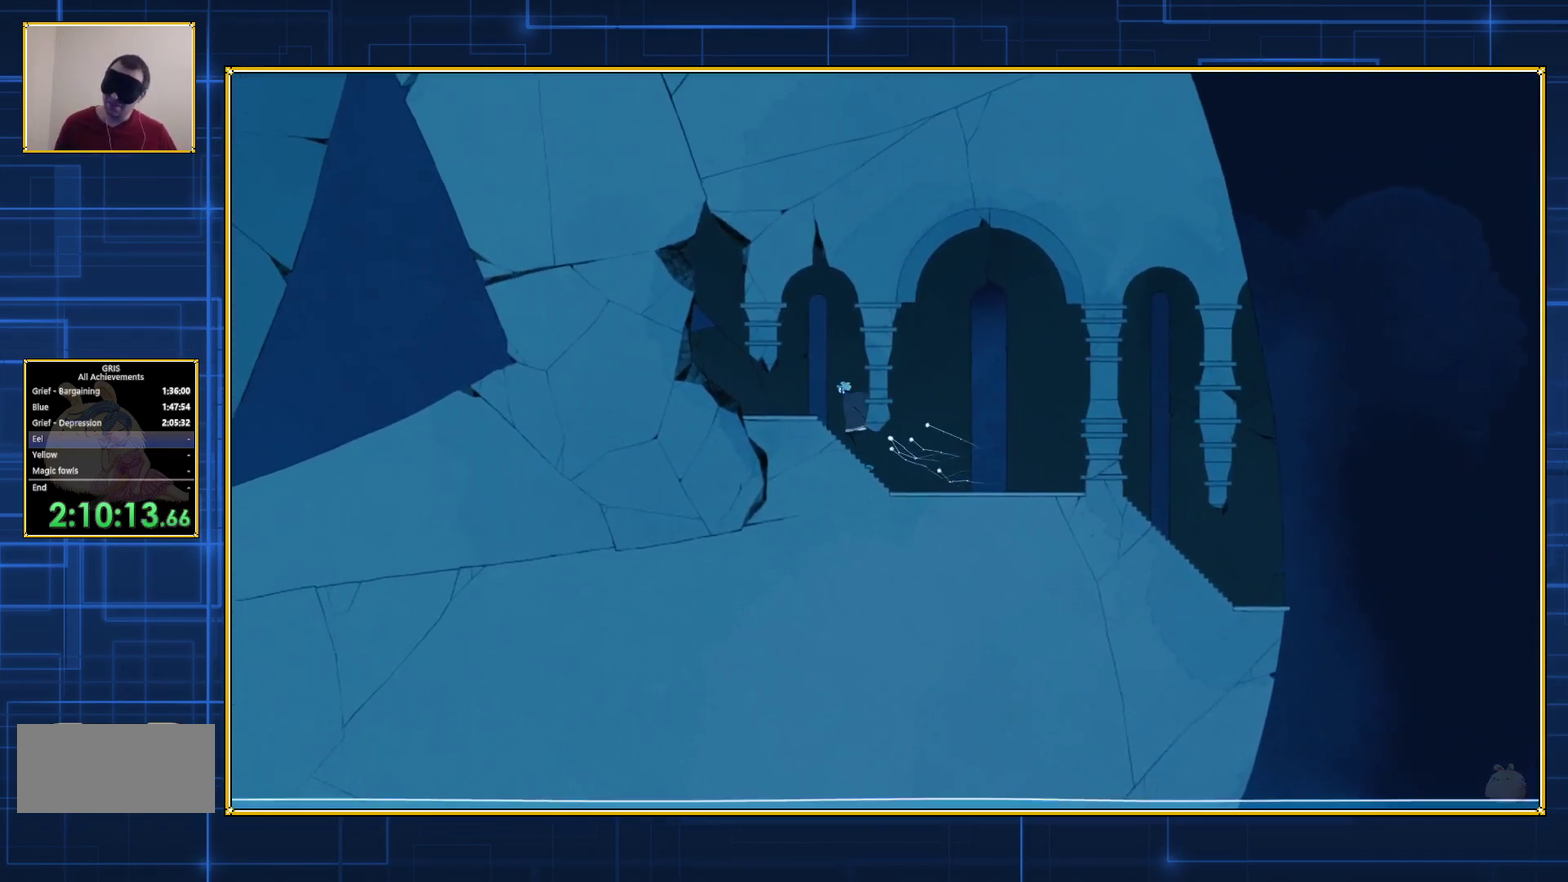
{"buttons": ["DPAD_LEFT"], "events": []}
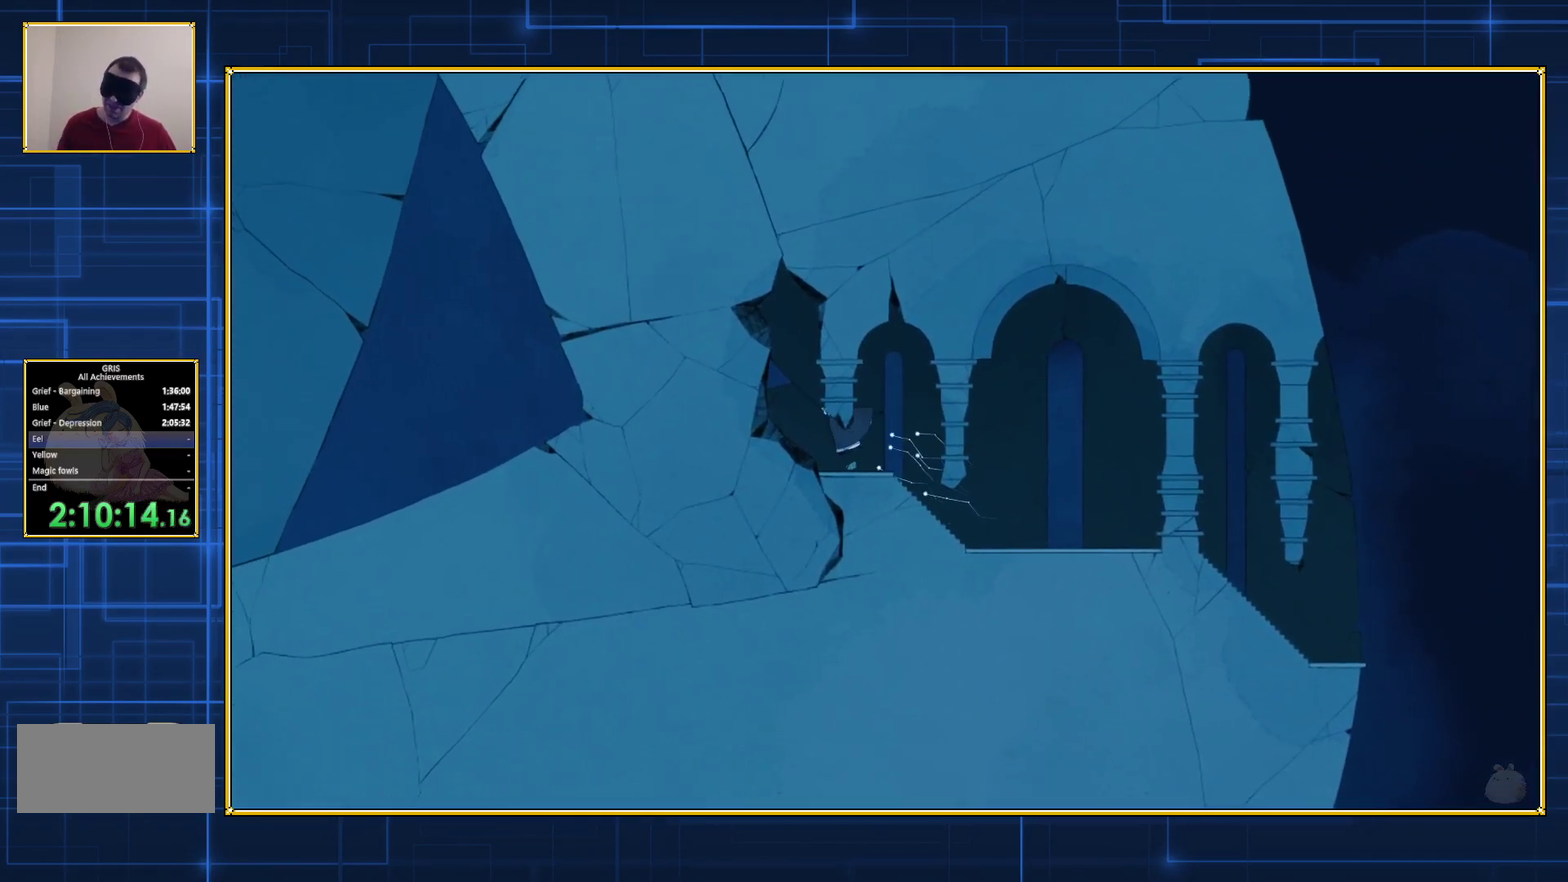
{"buttons": ["DPAD_LEFT"], "events": []}
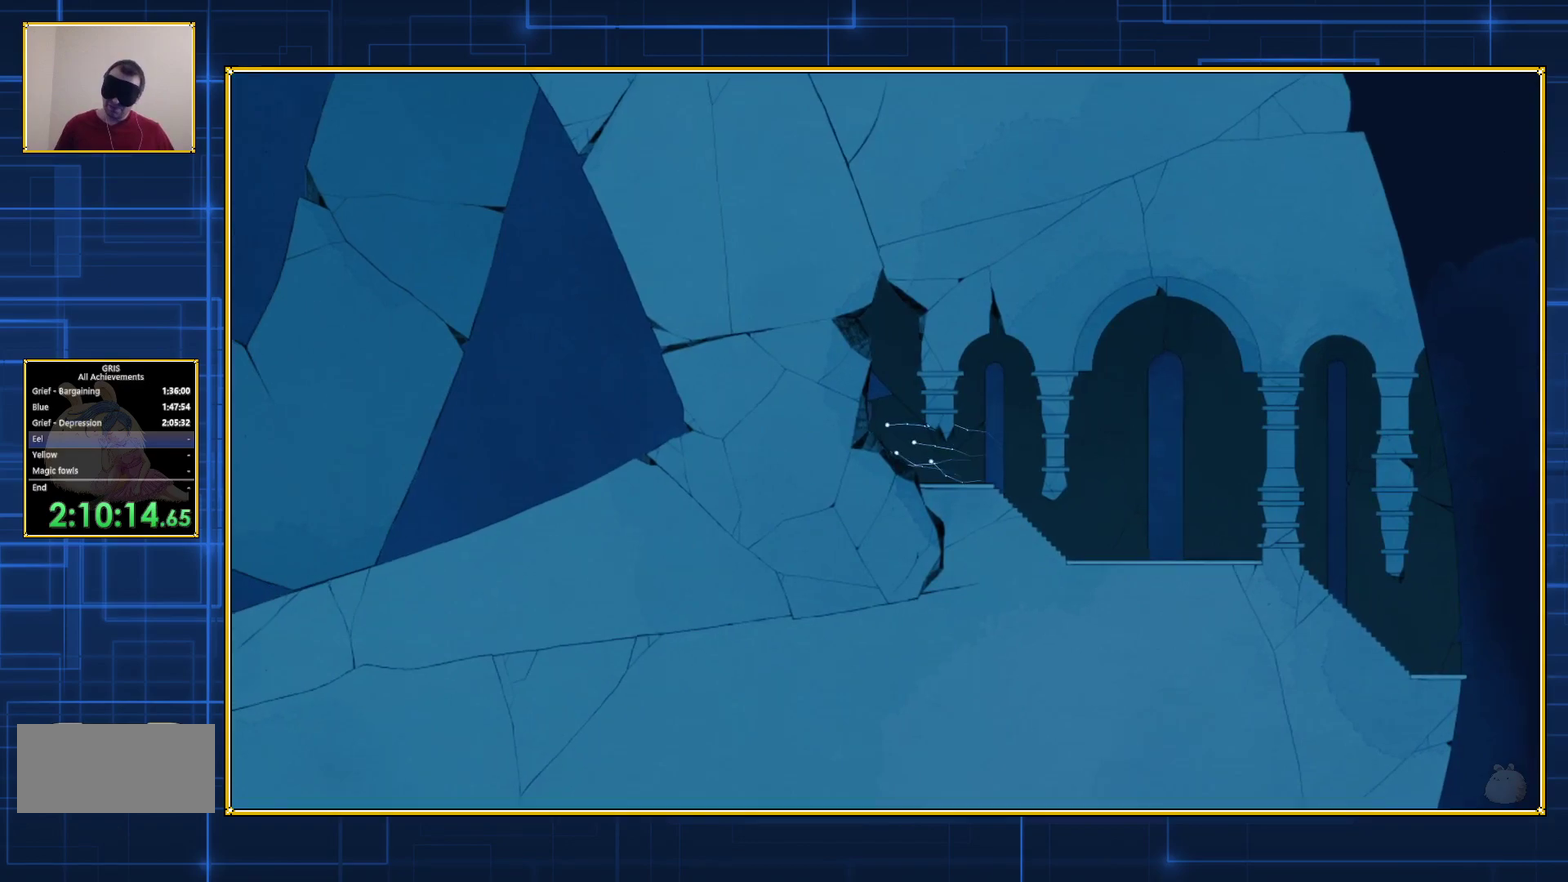
{"buttons": ["DPAD_LEFT"], "events": []}
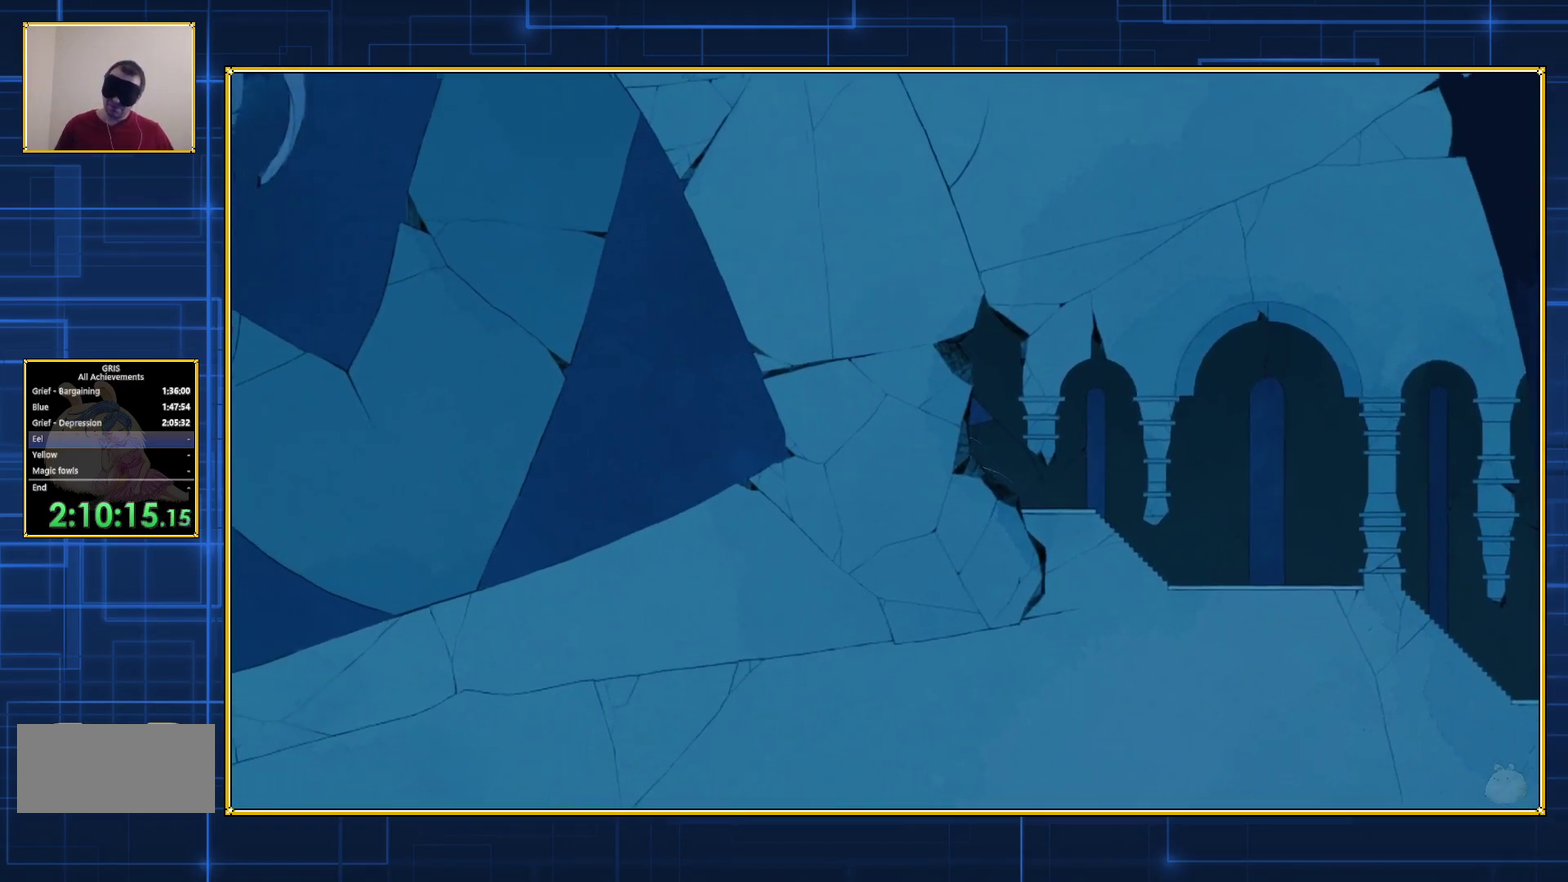
{"buttons": ["DPAD_LEFT"], "events": []}
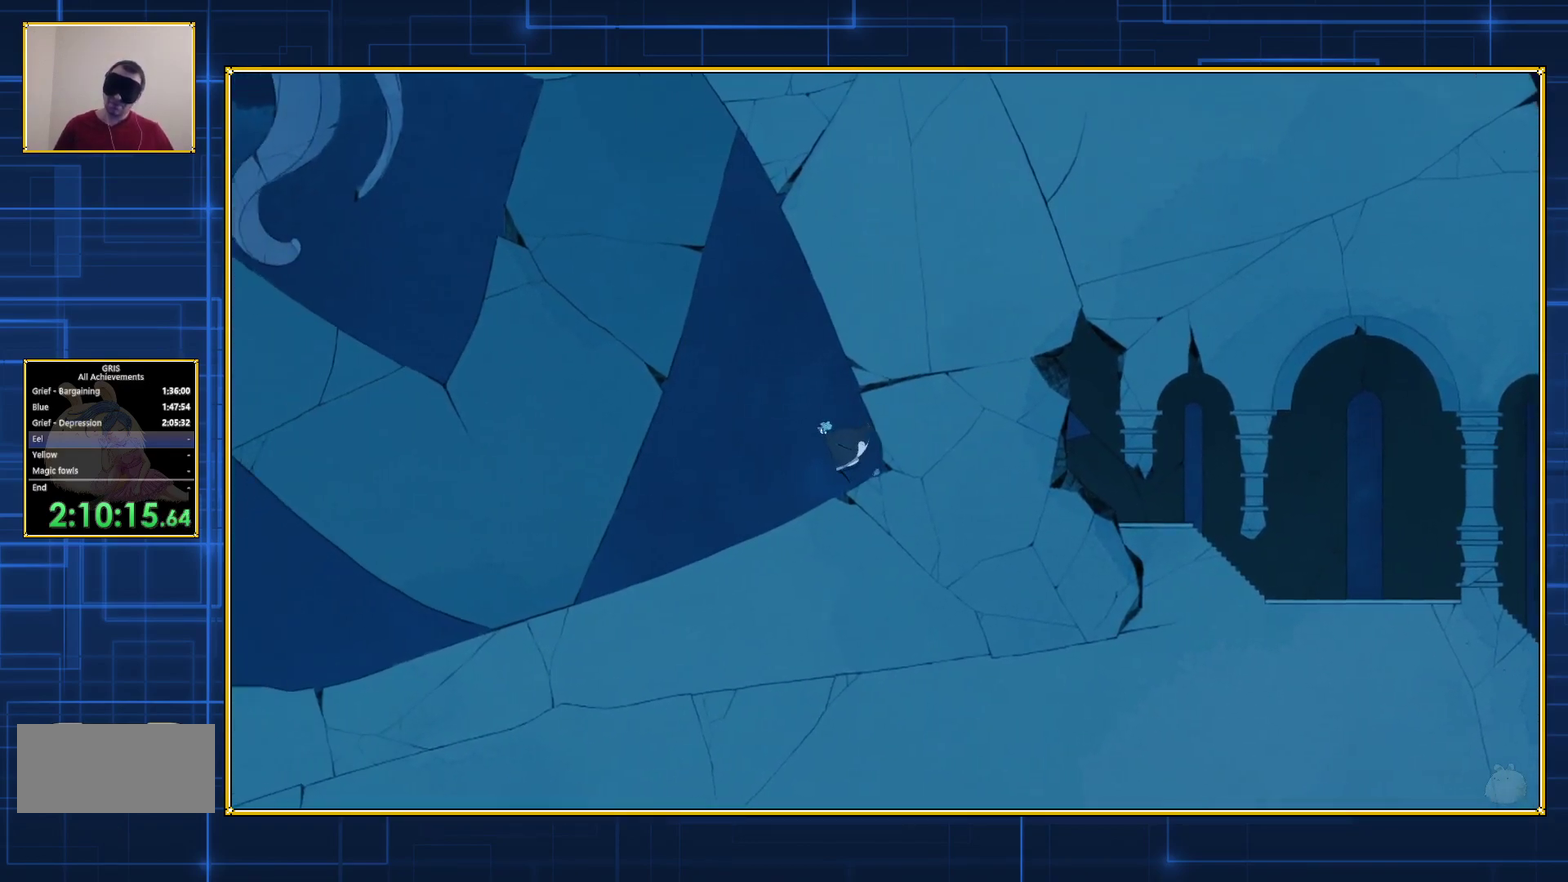
{"buttons": ["DPAD_LEFT"], "events": []}
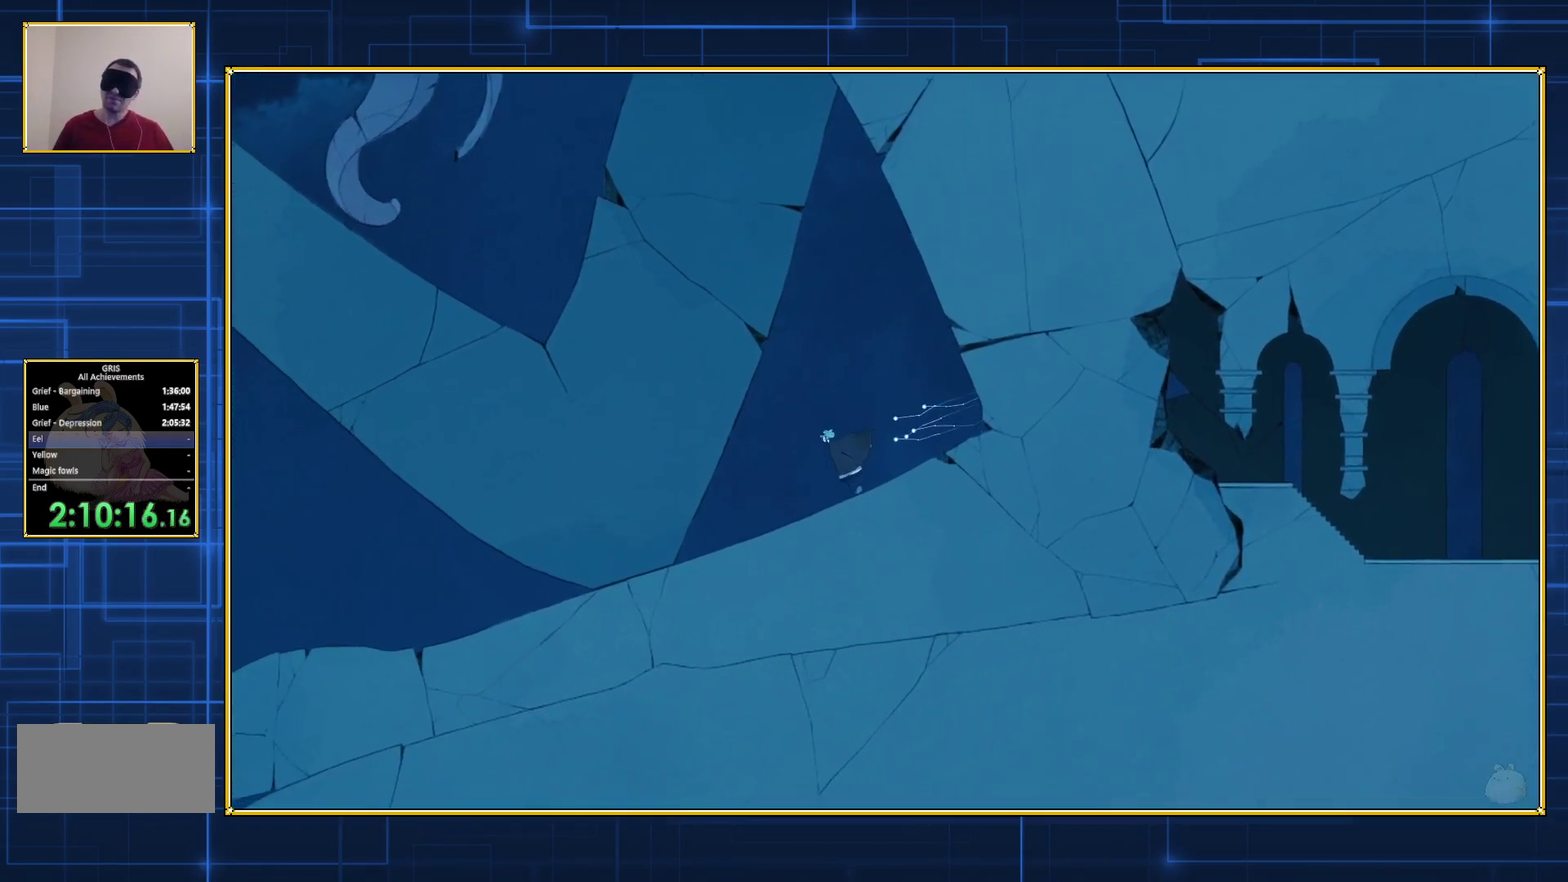
{"buttons": ["DPAD_LEFT"], "events": []}
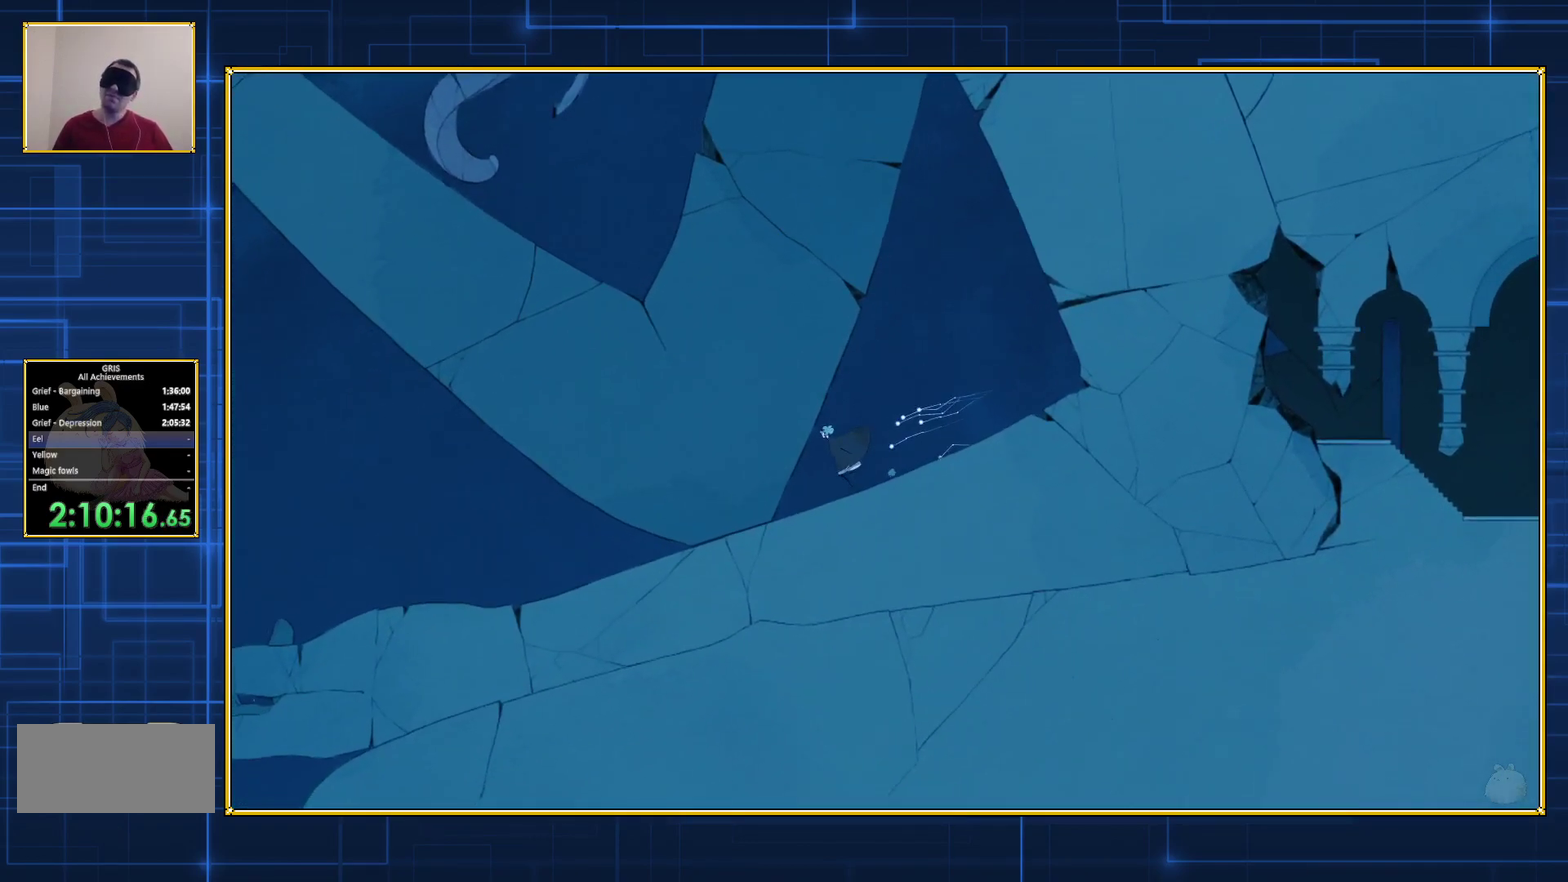
{"buttons": ["DPAD_LEFT"], "events": []}
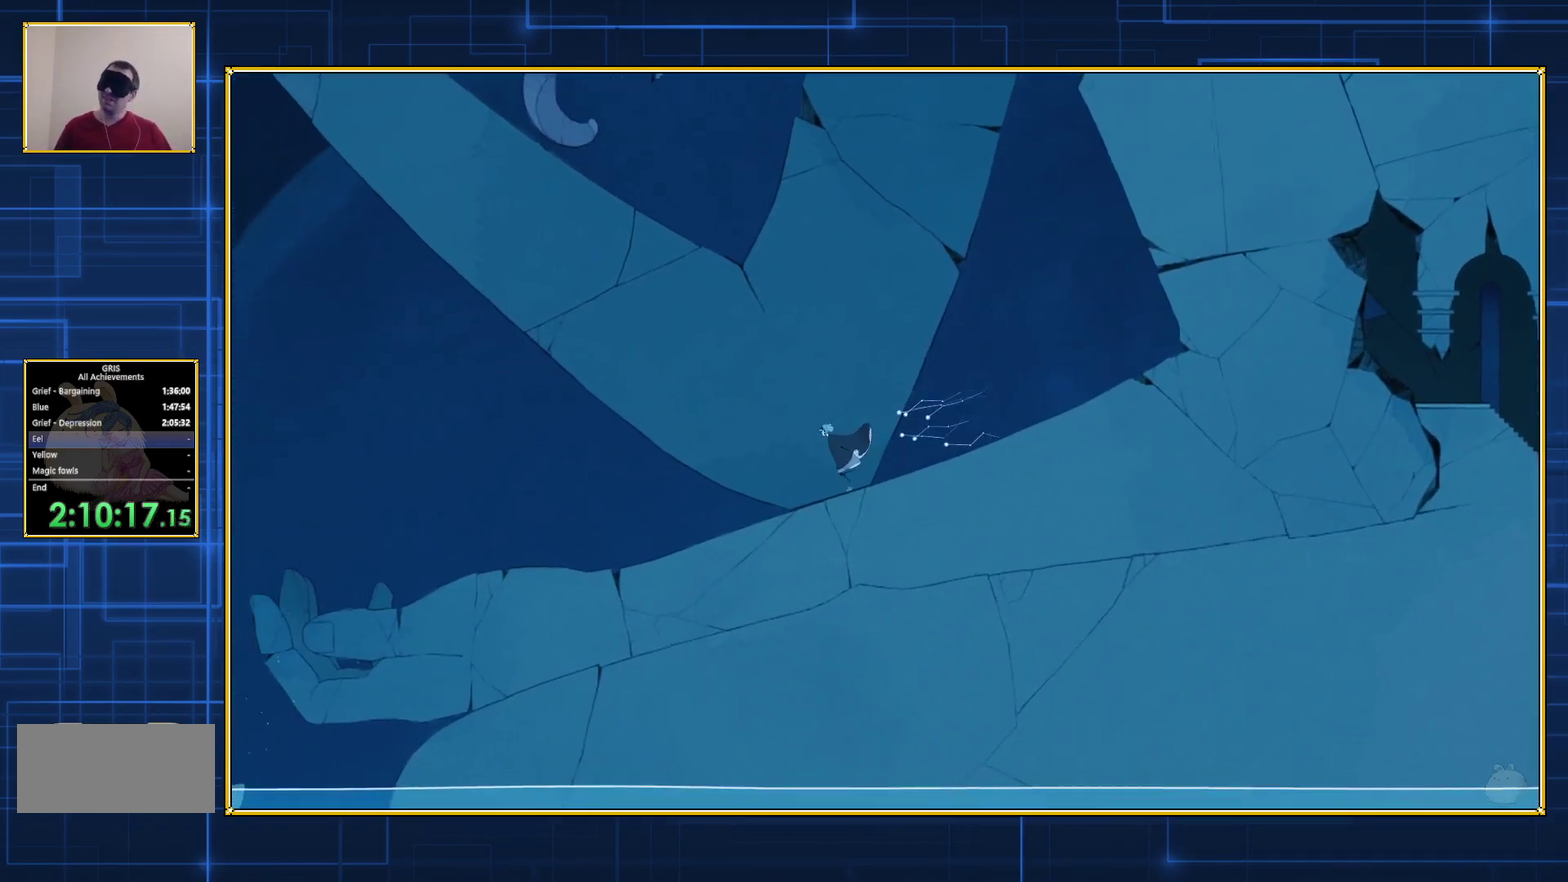
{"buttons": ["DPAD_LEFT"], "events": []}
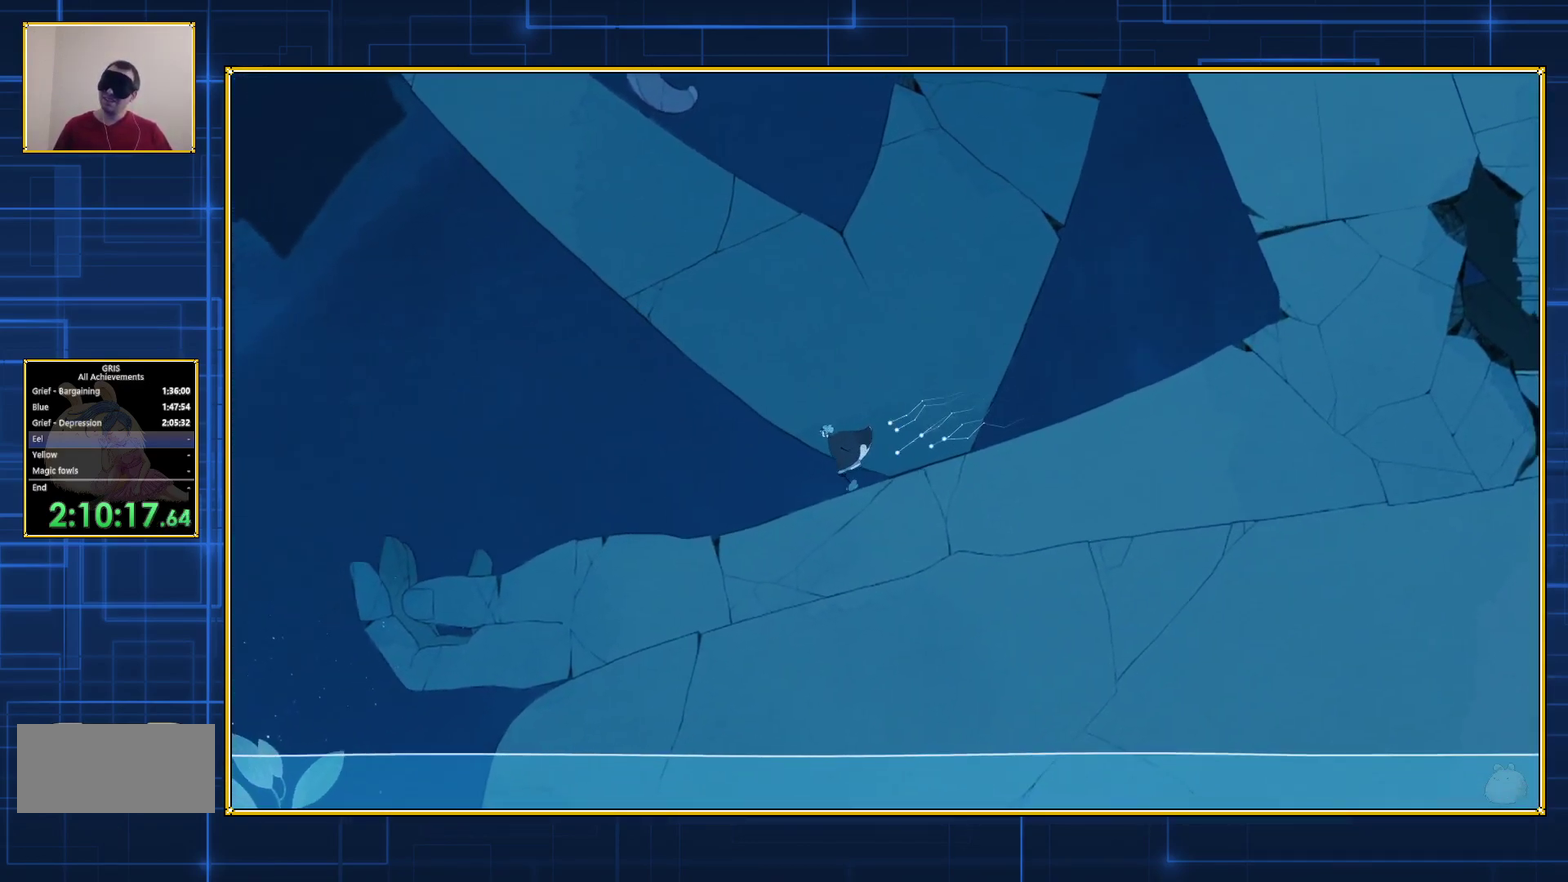
{"buttons": ["DPAD_LEFT"], "events": []}
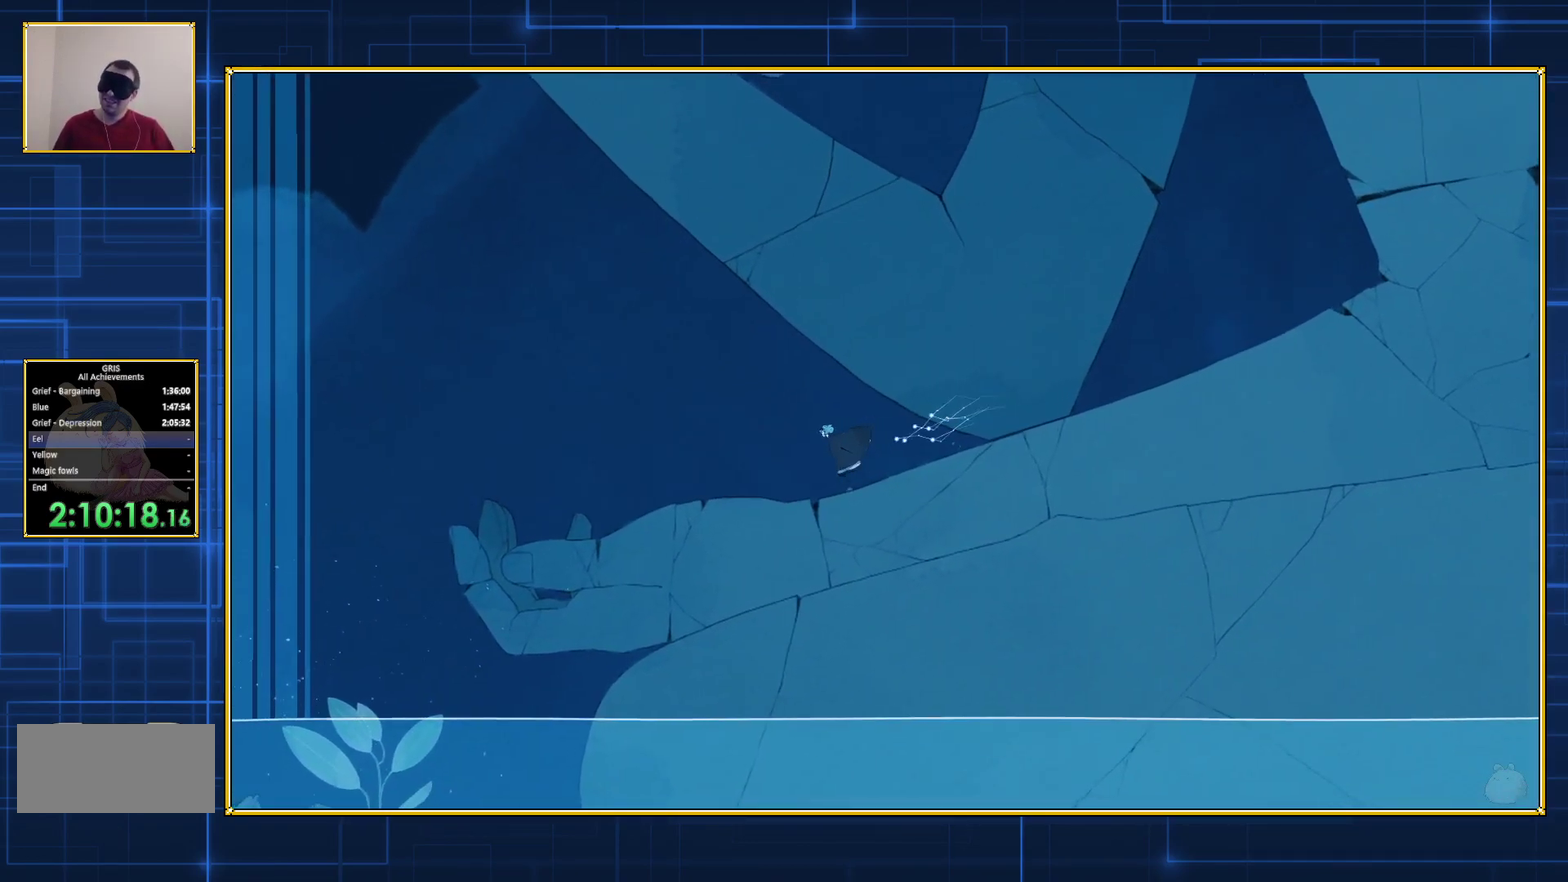
{"buttons": ["B", "DPAD_LEFT"], "events": [[450, "B", "down"]]}
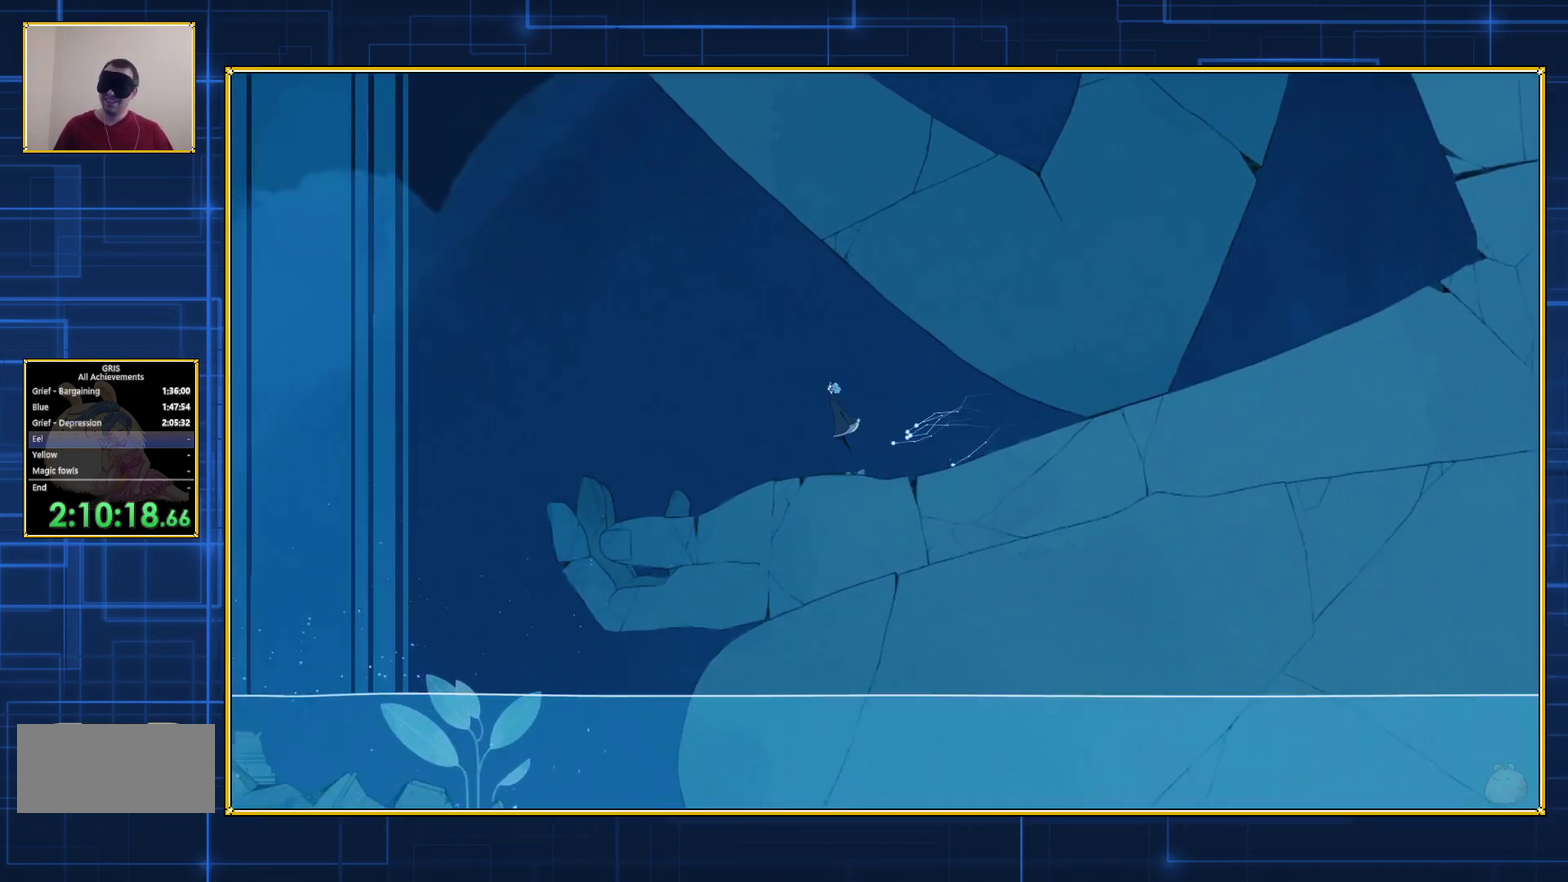
{"buttons": ["B", "DPAD_LEFT"], "events": [[283, "B", "up"], [417, "B", "down"]]}
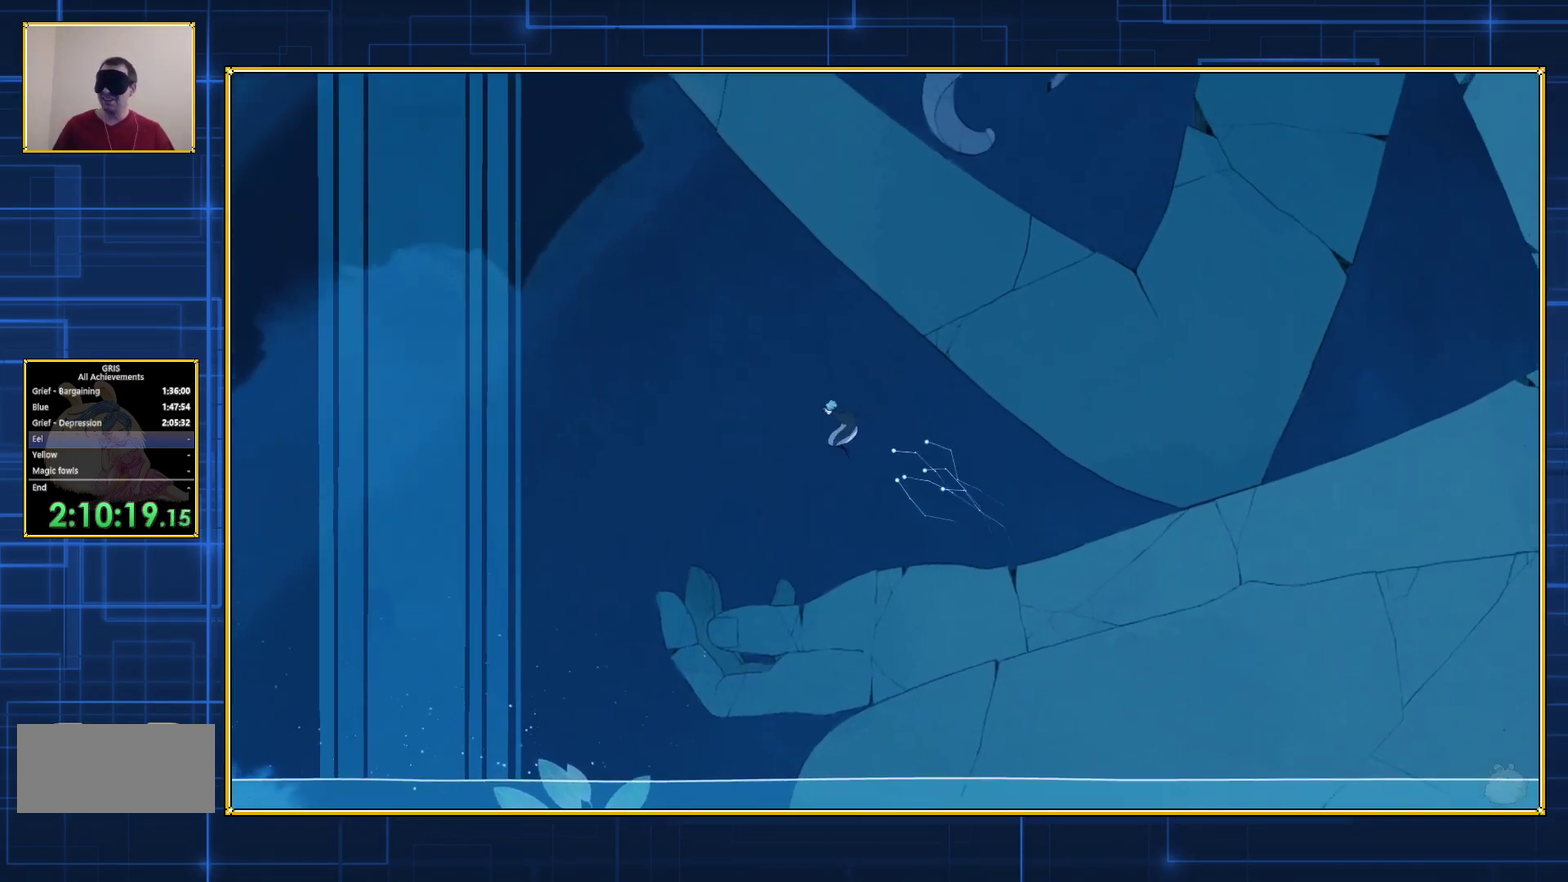
{"buttons": ["B", "DPAD_LEFT"], "events": []}
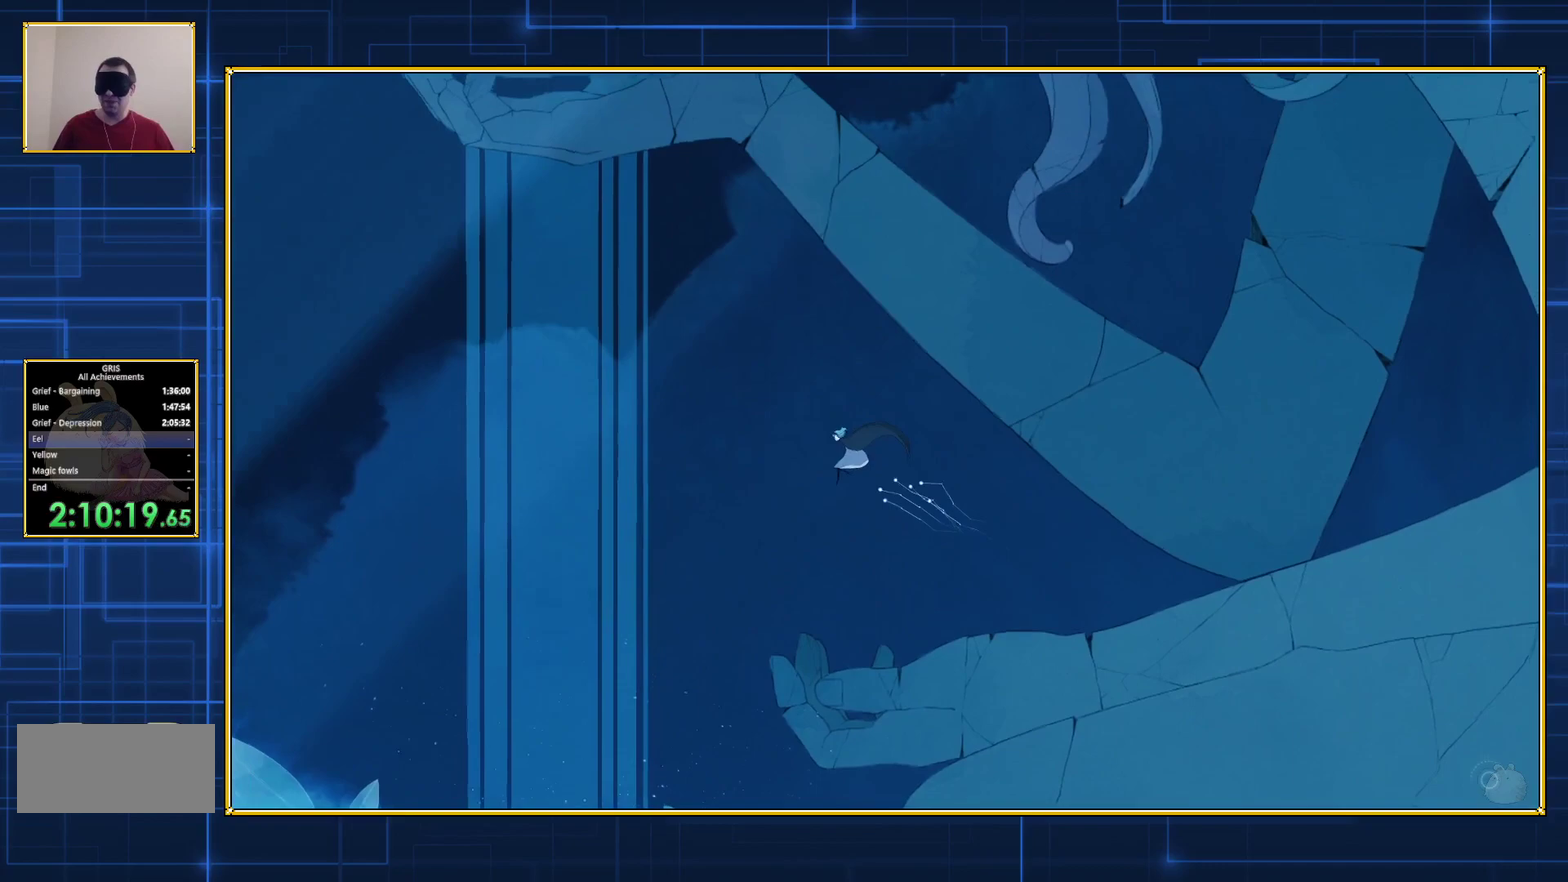
{"buttons": ["B", "DPAD_LEFT"], "events": []}
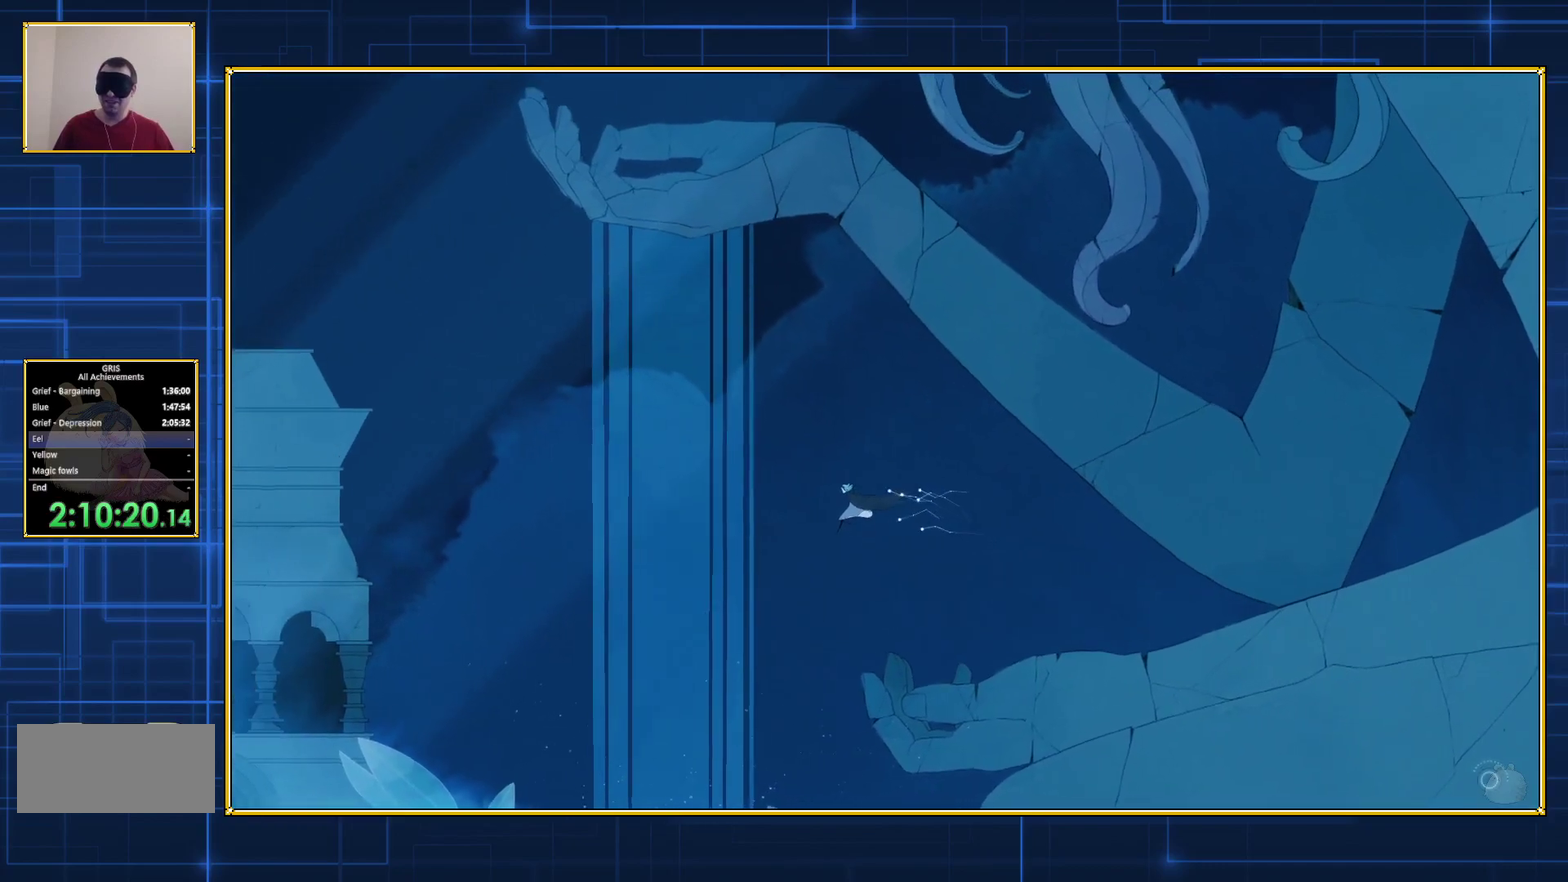
{"buttons": ["B", "DPAD_LEFT"], "events": []}
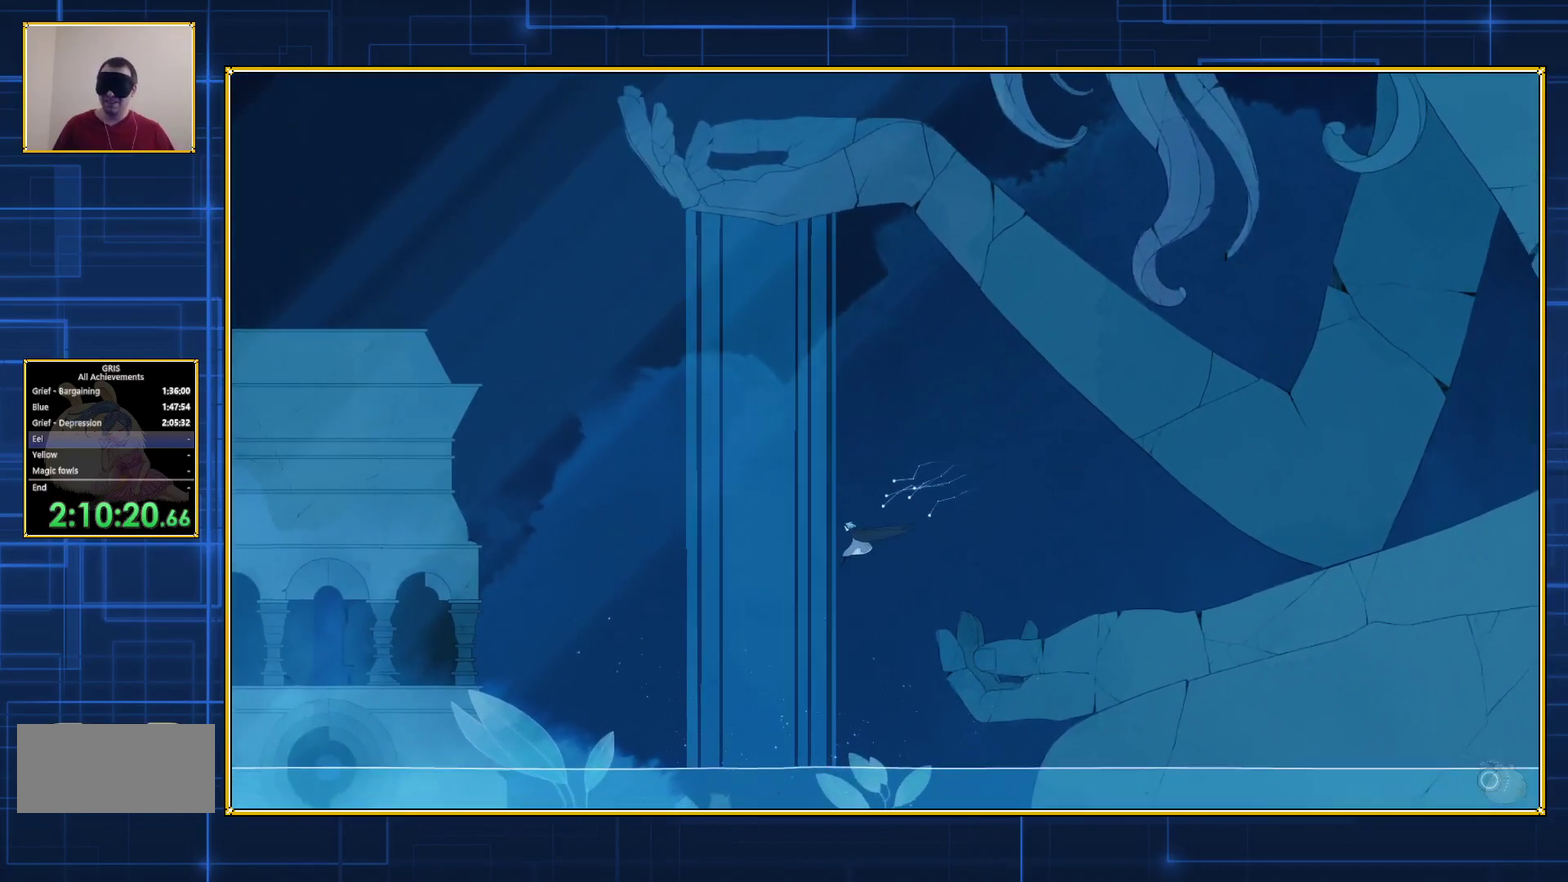
{"buttons": ["DPAD_UP"], "events": [[450, "DPAD_LEFT", "up"], [483, "B", "up"], [483, "DPAD_UP", "down"]]}
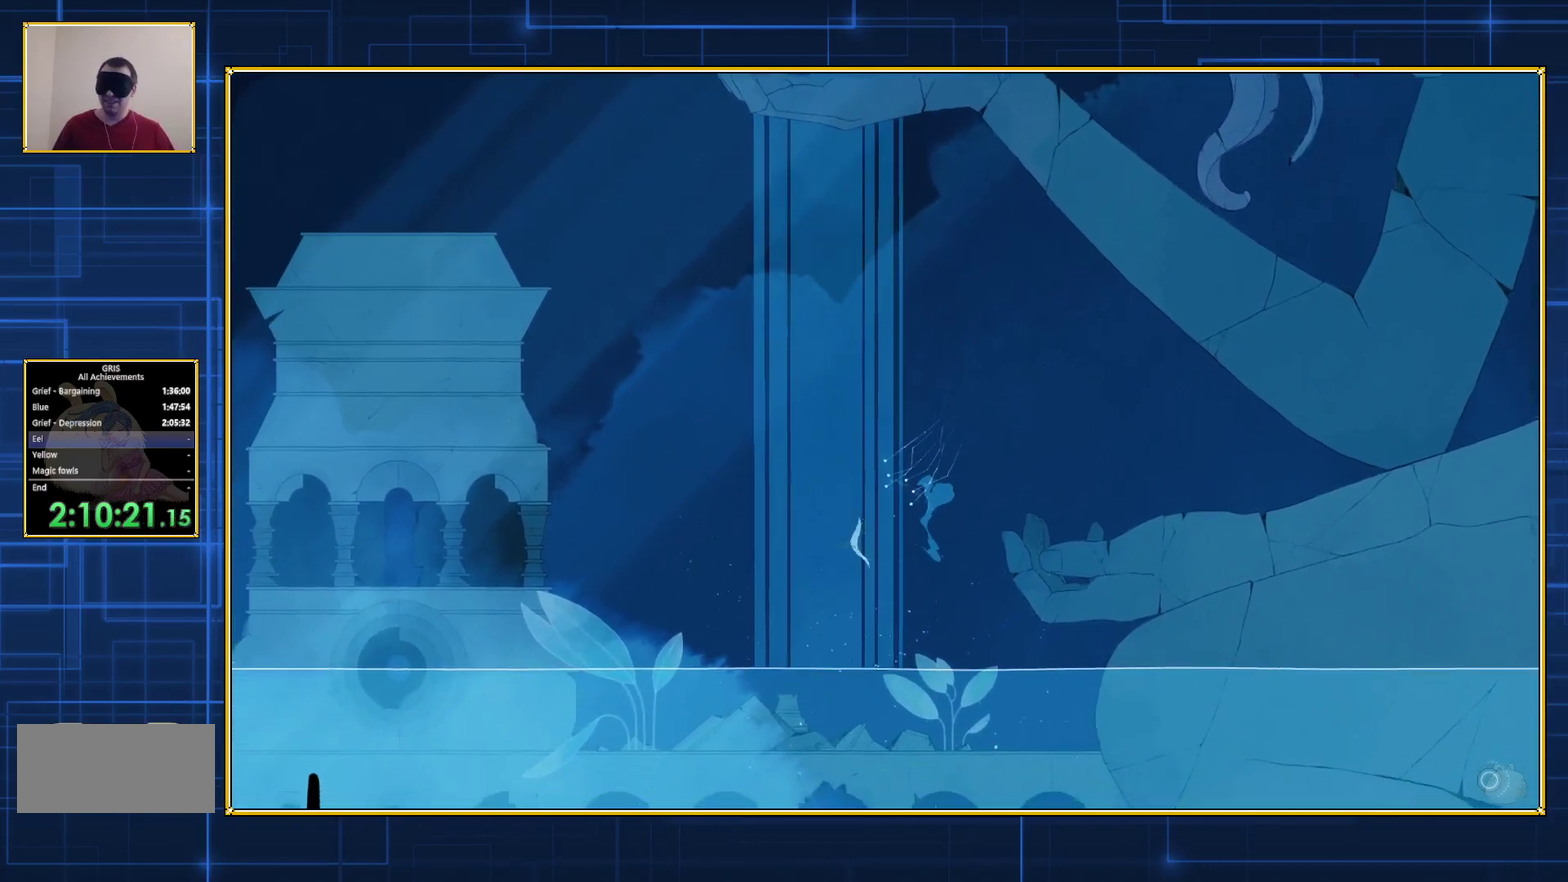
{"buttons": ["B", "DPAD_UP"], "events": [[50, "B", "down"], [167, "B", "up"], [233, "B", "down"], [350, "B", "up"], [417, "B", "down"]]}
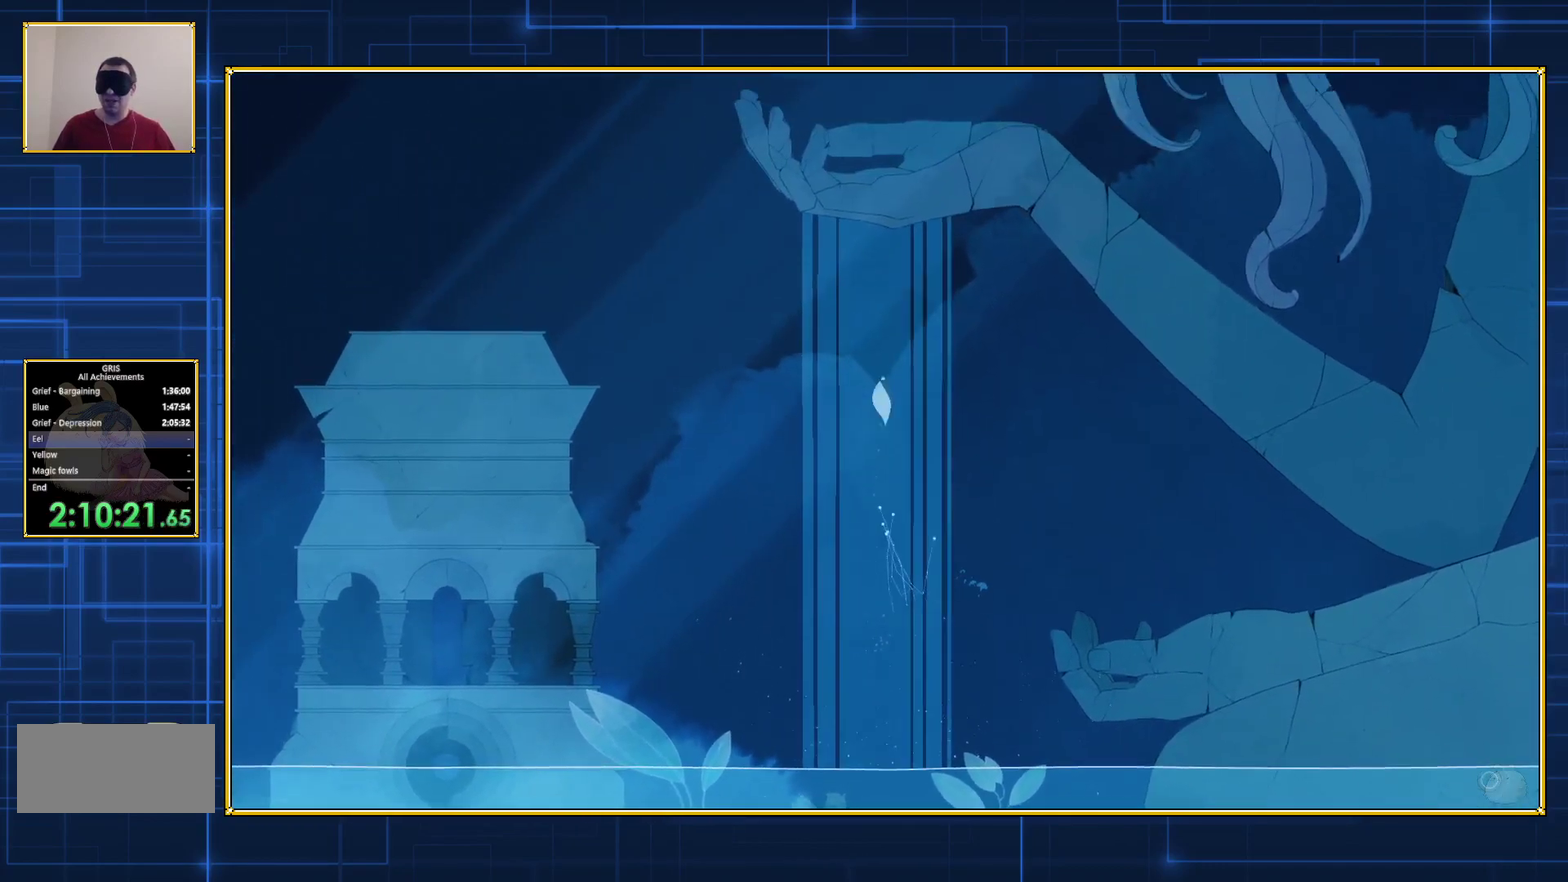
{"buttons": ["DPAD_UP"], "events": [[100, "B", "up"]]}
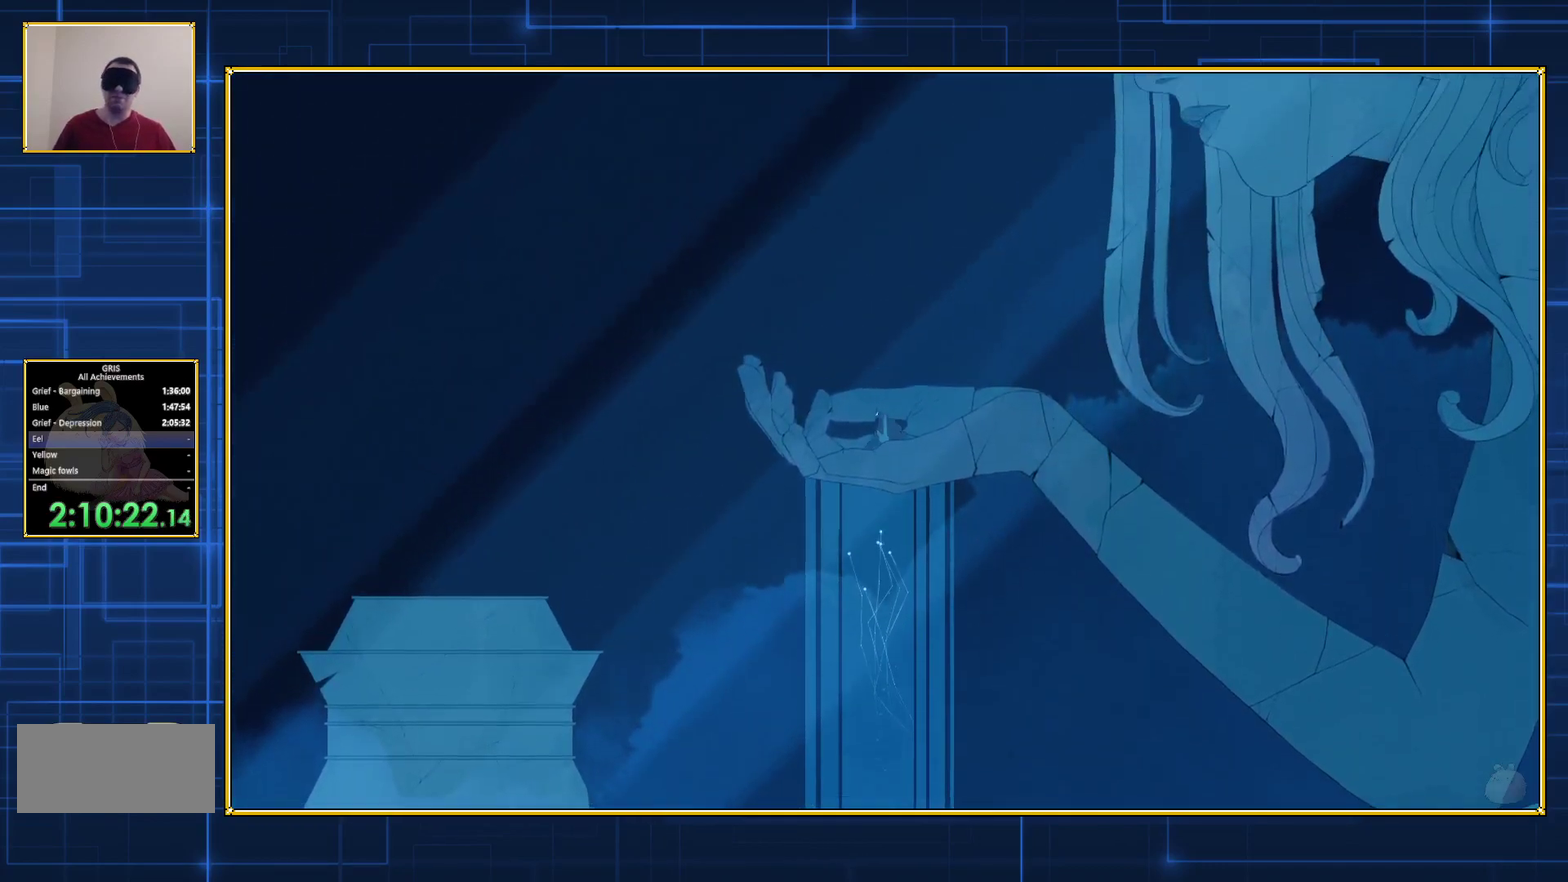
{"buttons": ["DPAD_UP"], "events": []}
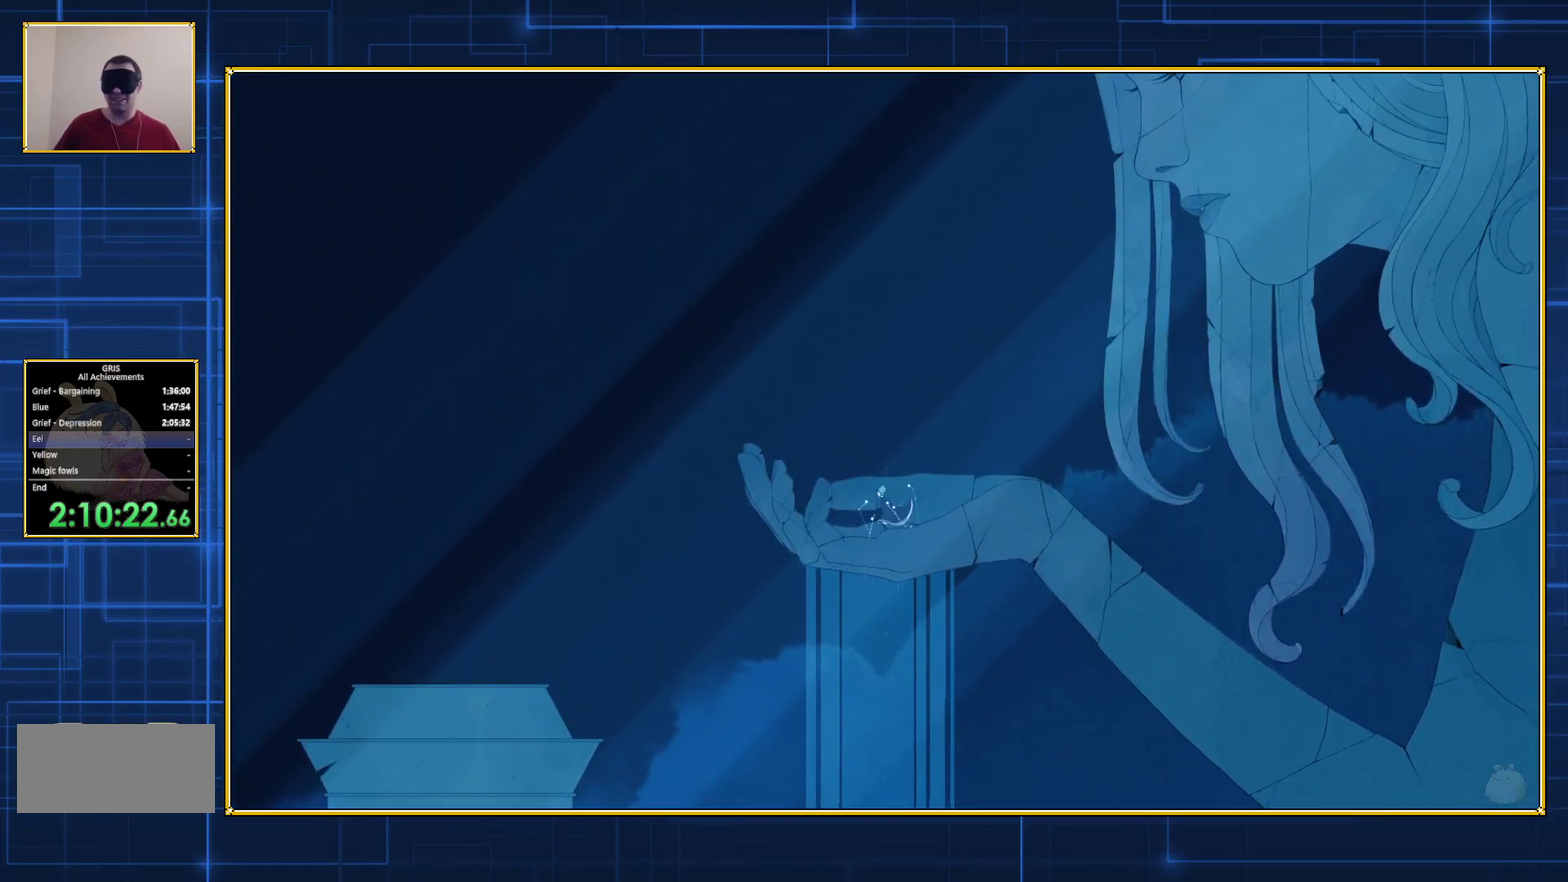
{"buttons": [], "events": [[67, "DPAD_UP", "up"]]}